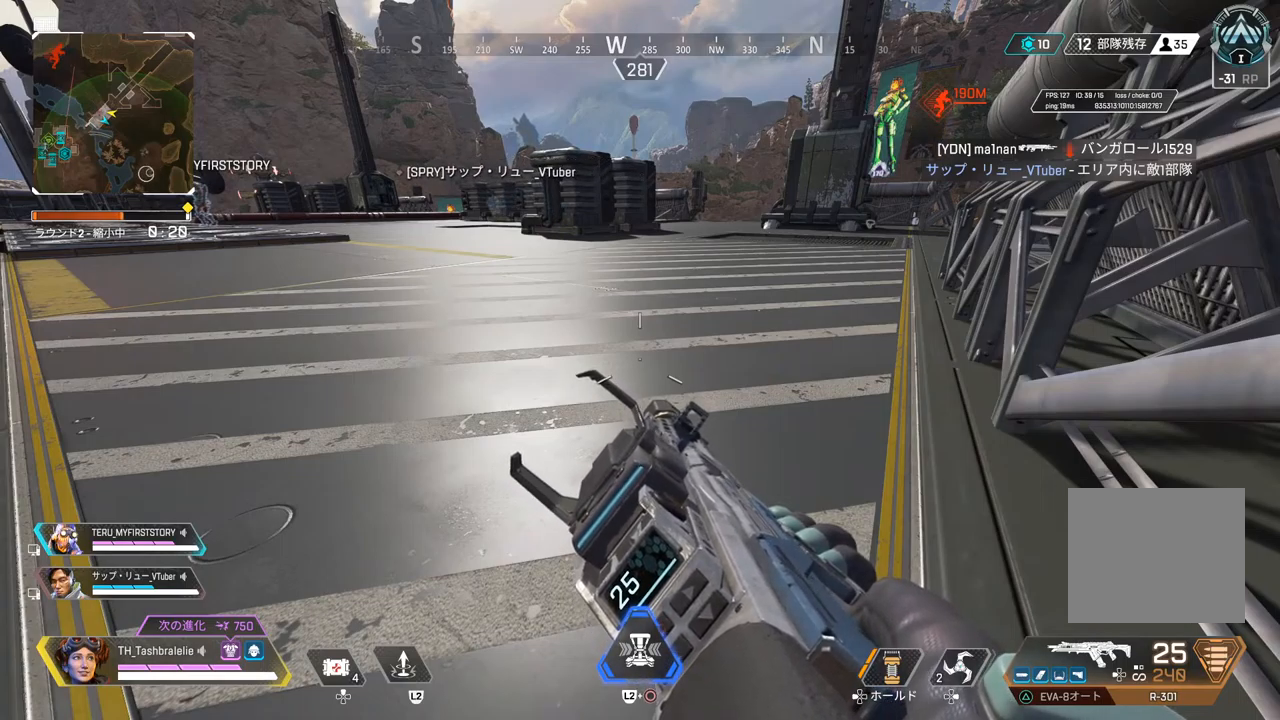
Gameplay with a controller (PlayStation layout); each line is a JSON object with the inputs held at the frame after it. "events" lists button and stick changes between this image and that frame as [ms after this image, input, new state], when the widget could be followed in between.
{"buttons": [], "left_stick": "up", "right_stick": "center", "events": [[333, "left_stick", "up"]]}
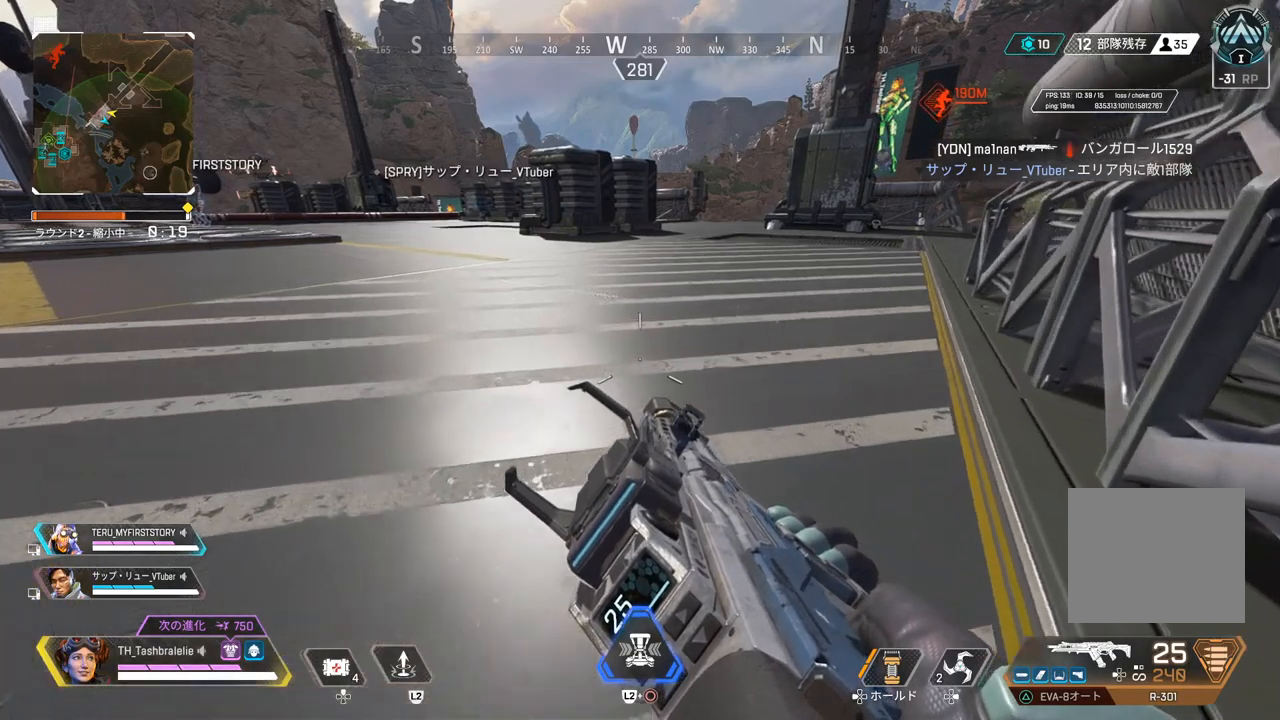
{"buttons": [], "left_stick": "down-left", "right_stick": "right", "events": [[233, "R2", "down"], [333, "right_stick", "right"], [400, "left_stick", "left"], [417, "R2", "up"], [450, "left_stick", "down-left"]]}
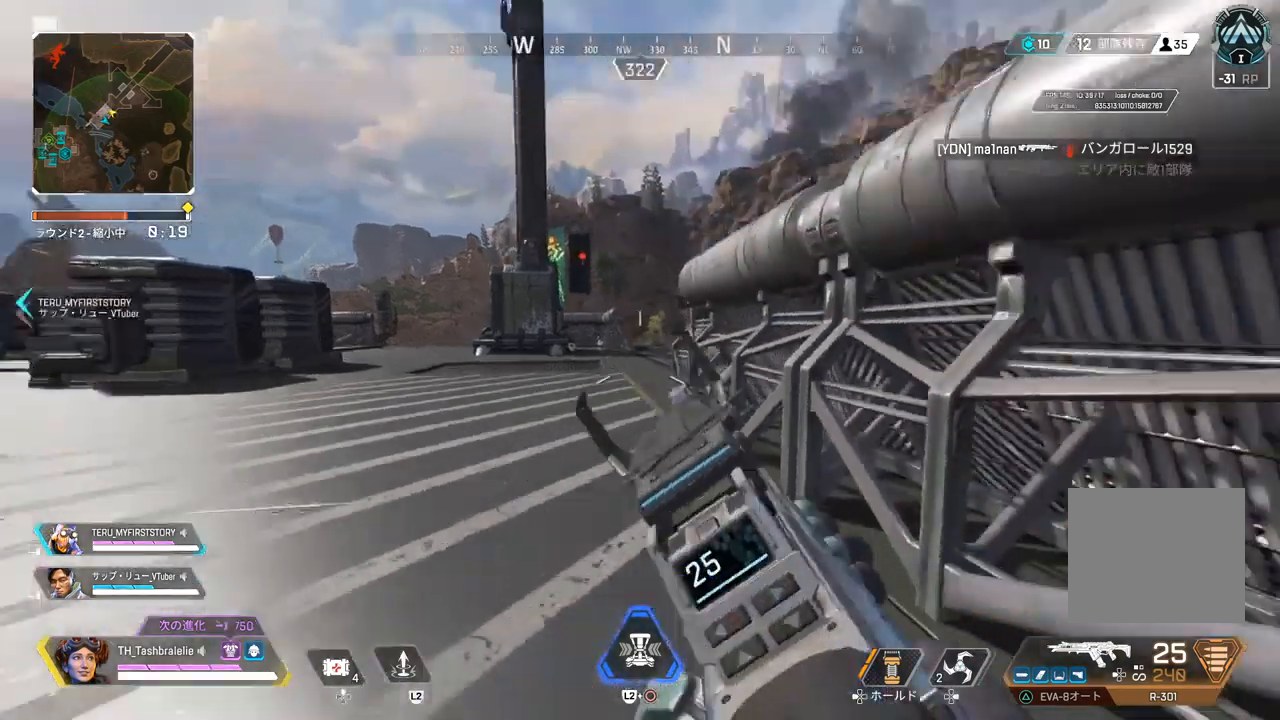
{"buttons": [], "left_stick": "down-right", "right_stick": "center", "events": [[33, "right_stick", "center"], [117, "left_stick", "right"], [200, "left_stick", "down-right"]]}
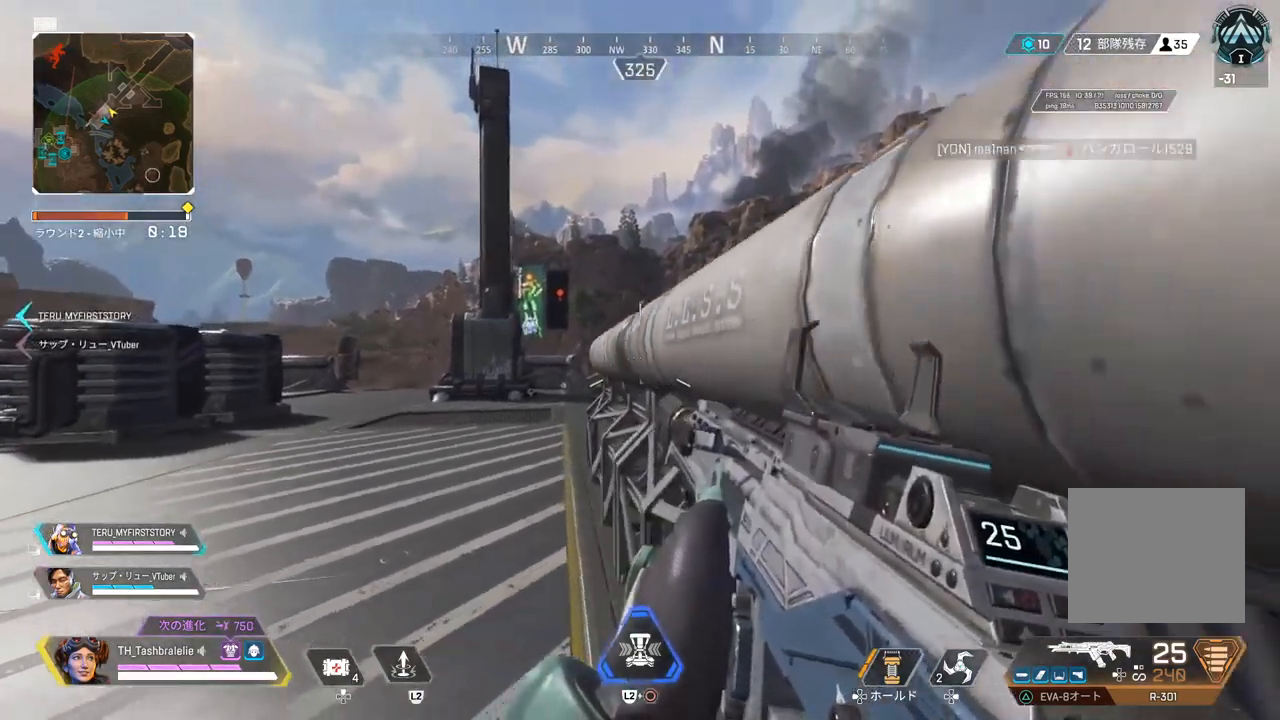
{"buttons": [], "left_stick": "center", "right_stick": "center", "events": [[150, "left_stick", "center"]]}
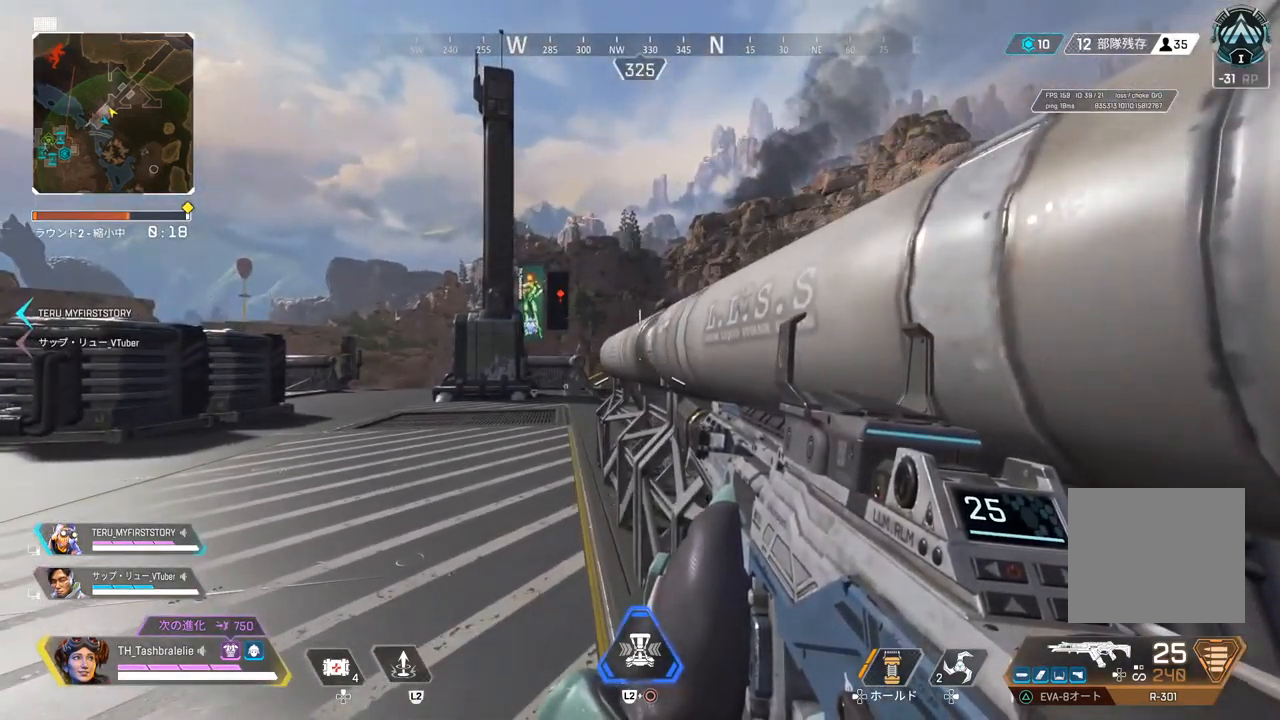
{"buttons": [], "left_stick": "up-left", "right_stick": "center", "events": [[50, "left_stick", "left"], [417, "left_stick", "up-left"]]}
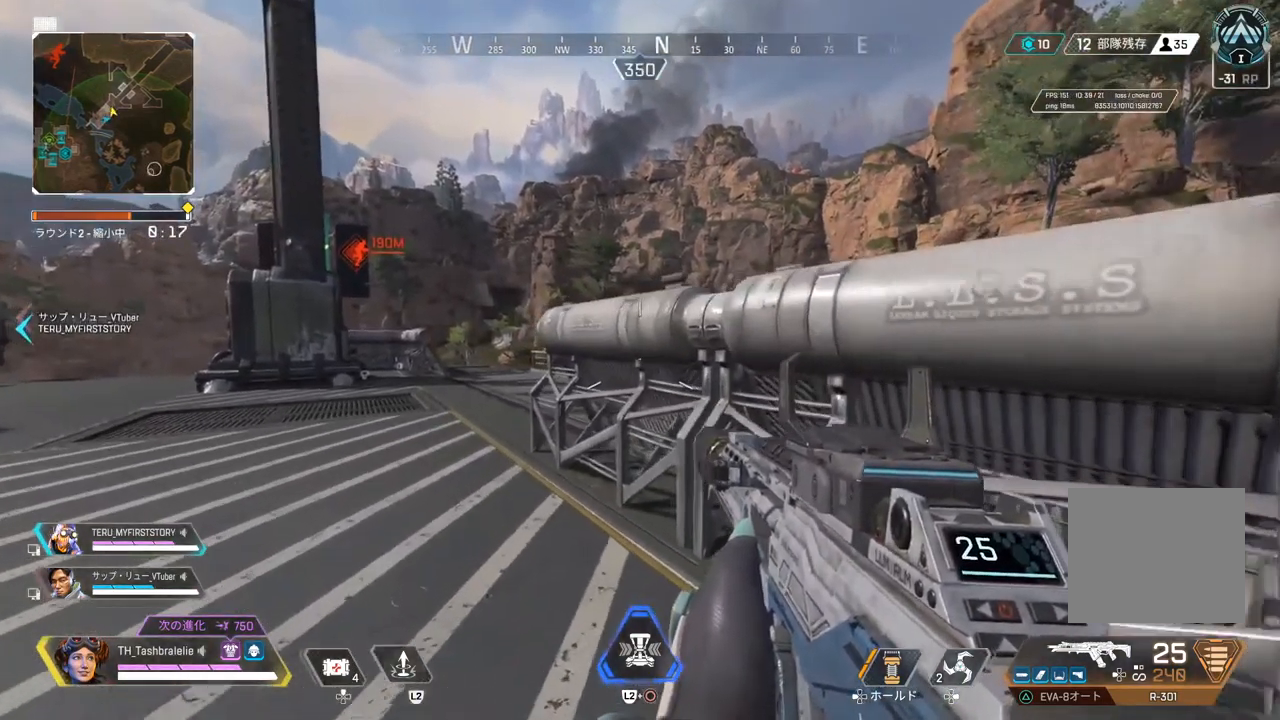
{"buttons": [], "left_stick": "up-left", "right_stick": "center", "events": []}
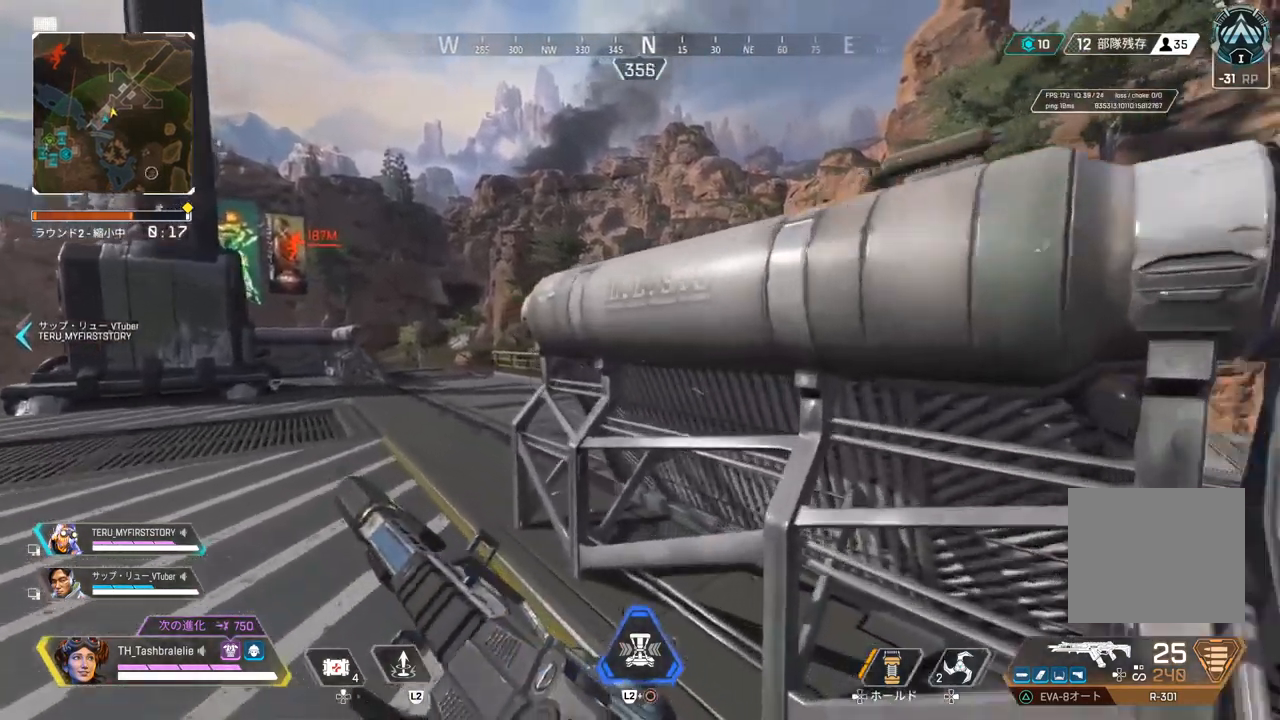
{"buttons": ["L1"], "left_stick": "up-left", "right_stick": "center", "events": [[317, "L1", "down"]]}
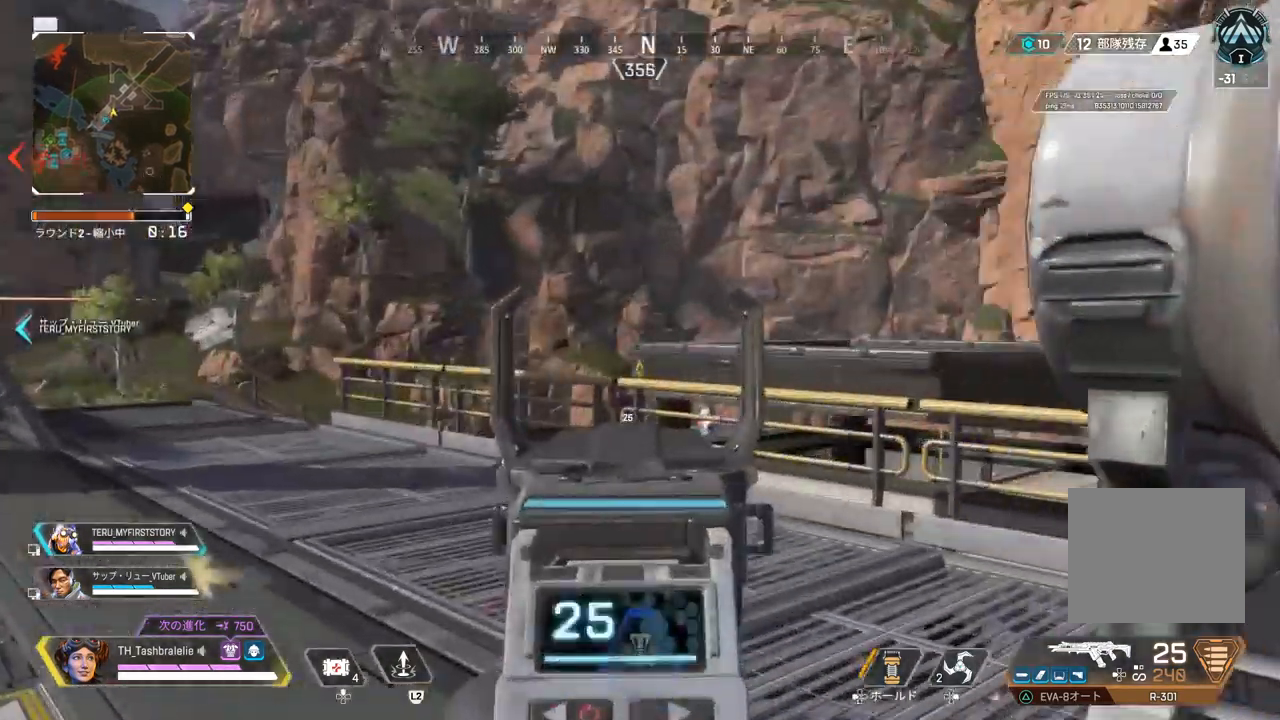
{"buttons": ["L1"], "left_stick": "down-left", "right_stick": "up-left", "events": [[100, "right_stick", "left"], [133, "left_stick", "left"], [283, "left_stick", "down"], [350, "right_stick", "center"], [500, "left_stick", "down-left"], [500, "right_stick", "up-left"]]}
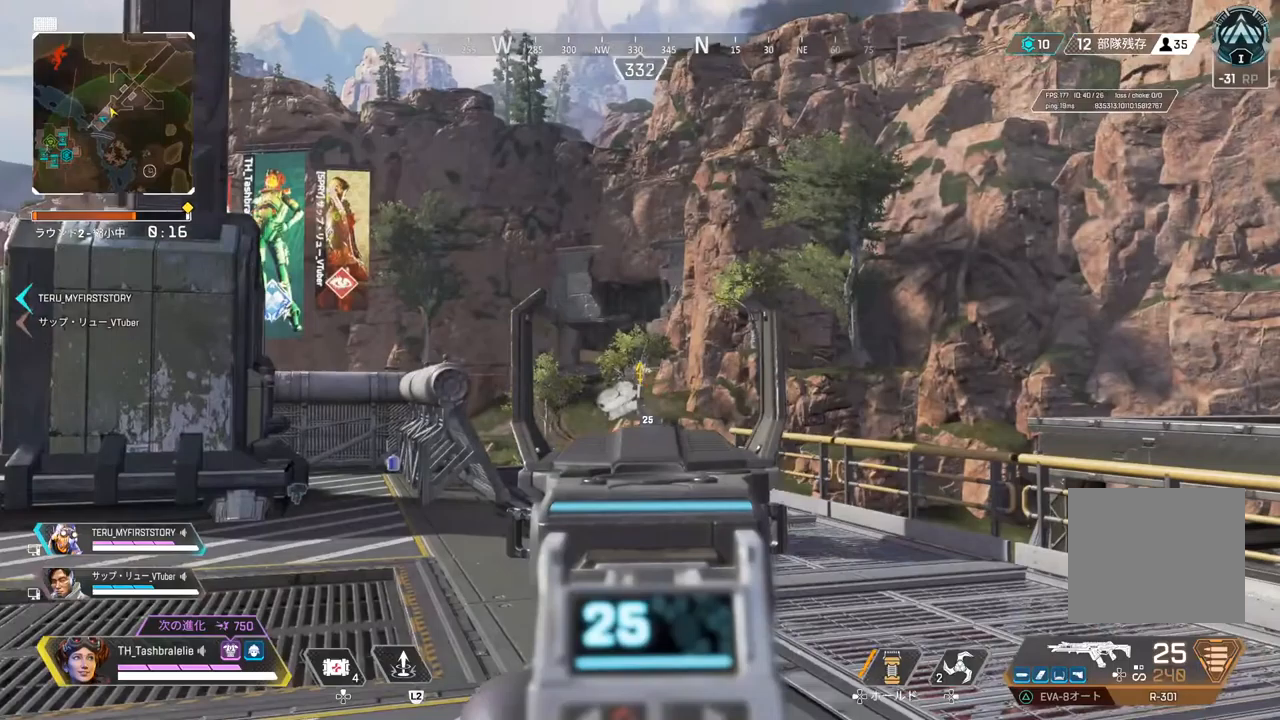
{"buttons": ["L1"], "left_stick": "down", "right_stick": "center", "events": [[100, "right_stick", "center"], [400, "left_stick", "down"], [433, "CIRCLE", "down"], [483, "CIRCLE", "up"]]}
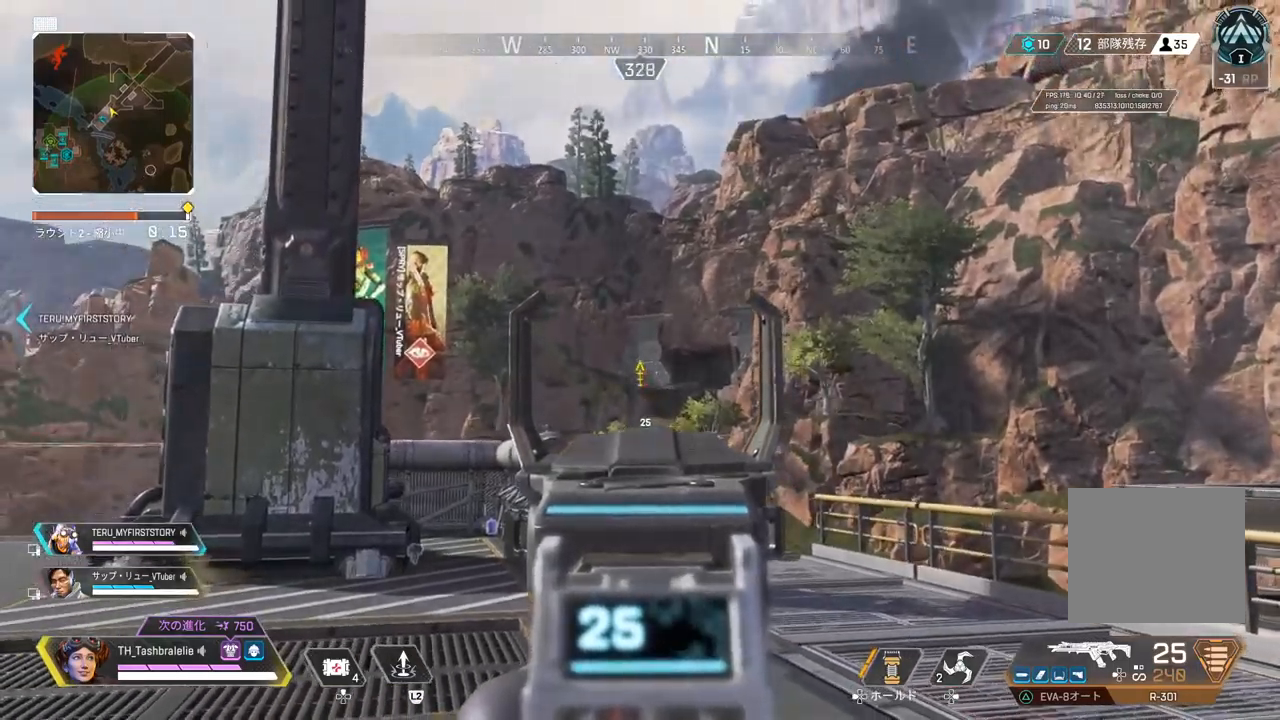
{"buttons": ["L1"], "left_stick": "down", "right_stick": "center", "events": []}
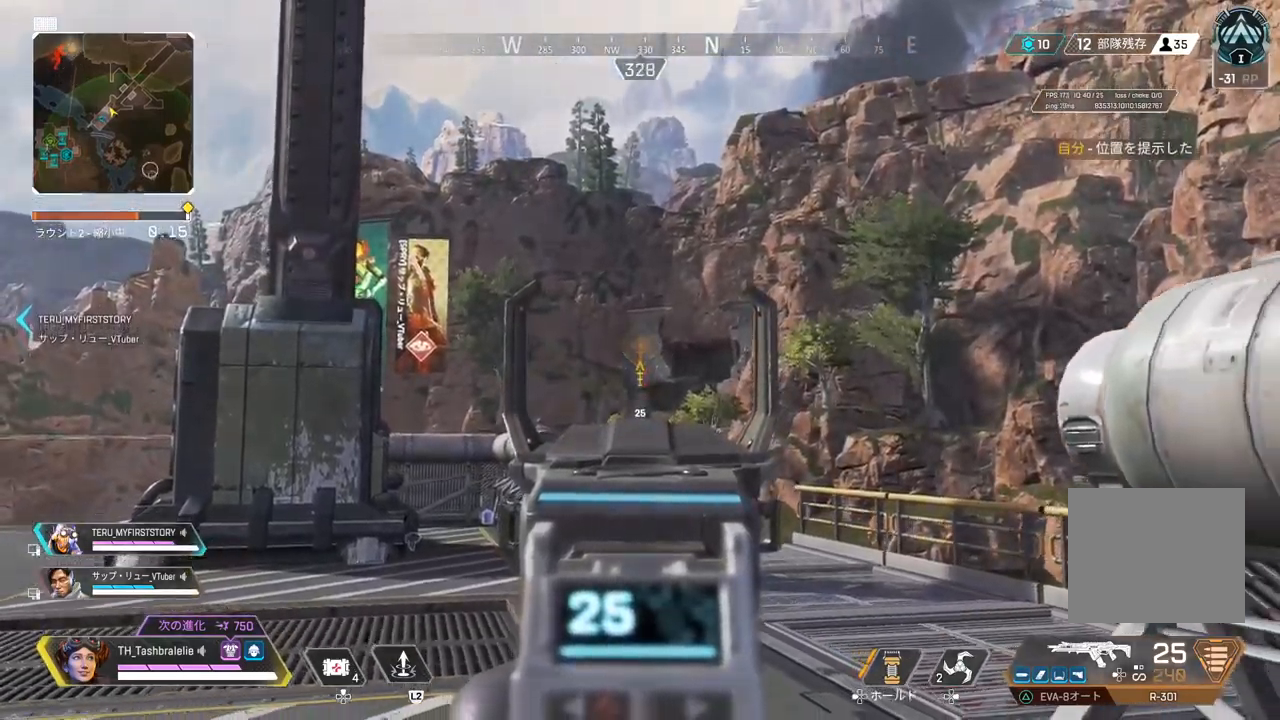
{"buttons": [], "left_stick": "center", "right_stick": "center", "events": [[167, "left_stick", "down-right"], [383, "left_stick", "center"], [433, "L1", "up"]]}
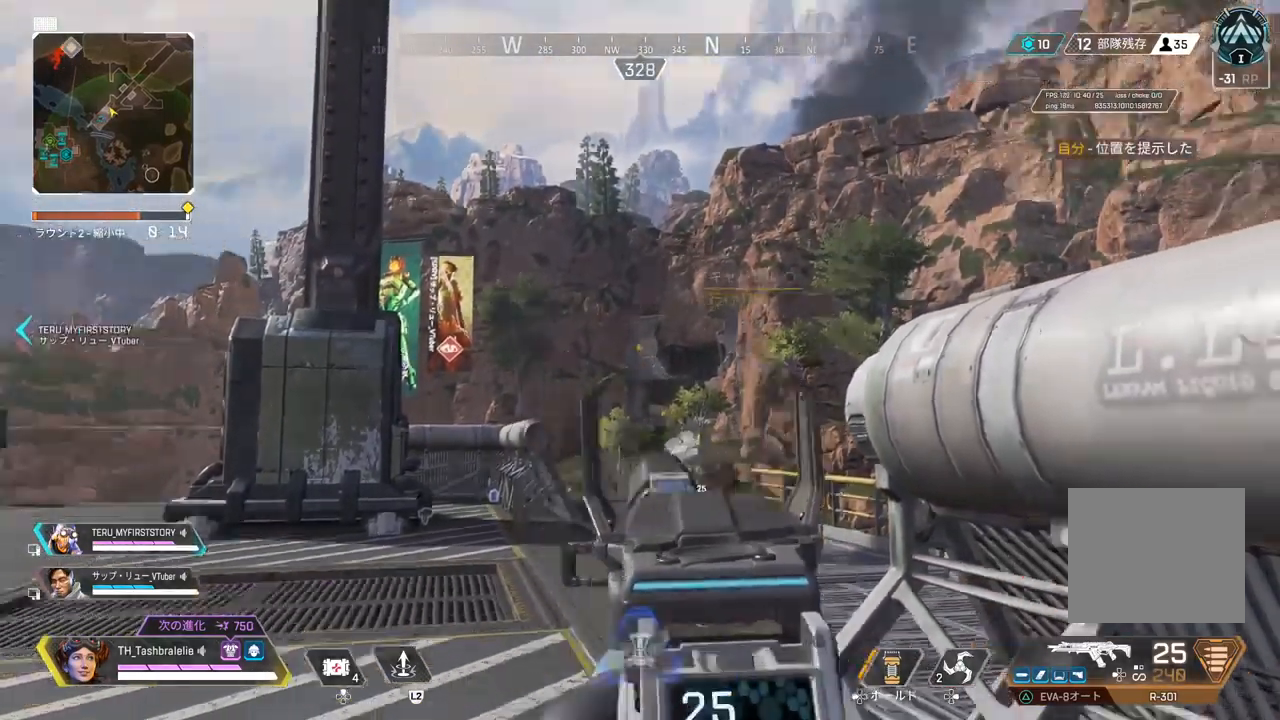
{"buttons": [], "left_stick": "center", "right_stick": "center", "events": []}
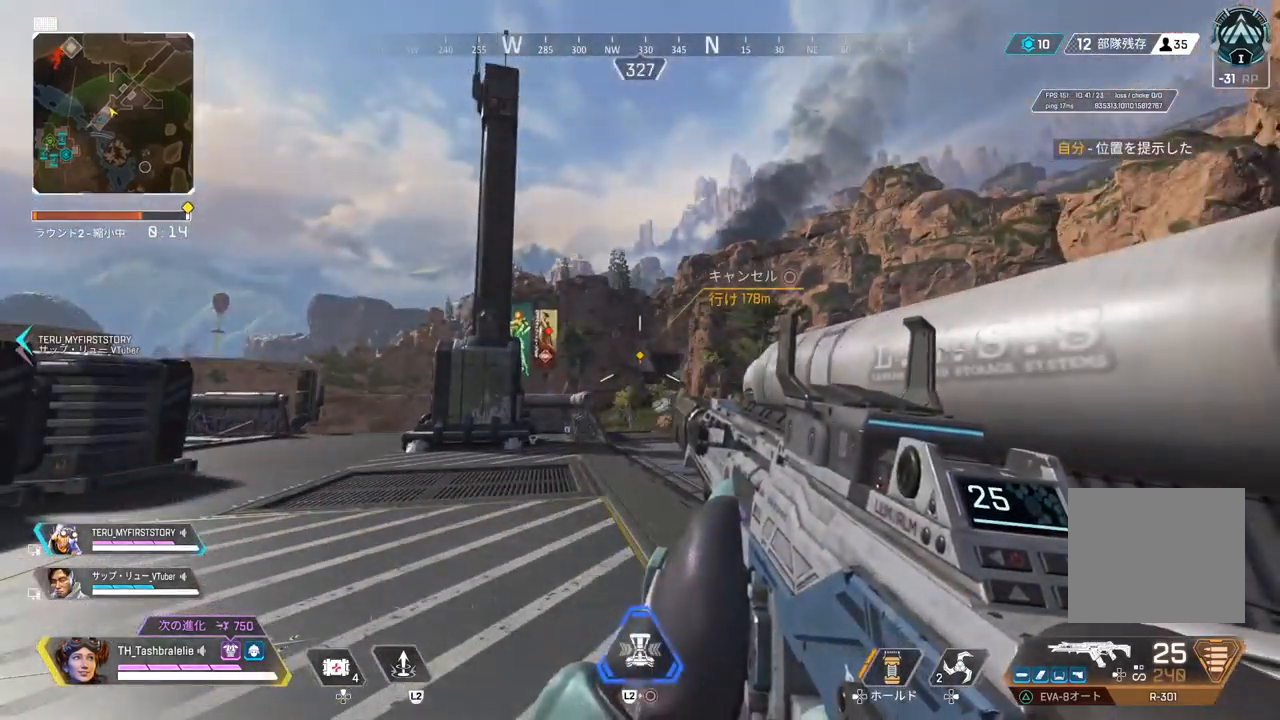
{"buttons": ["L1"], "left_stick": "center", "right_stick": "center", "events": [[117, "L1", "down"]]}
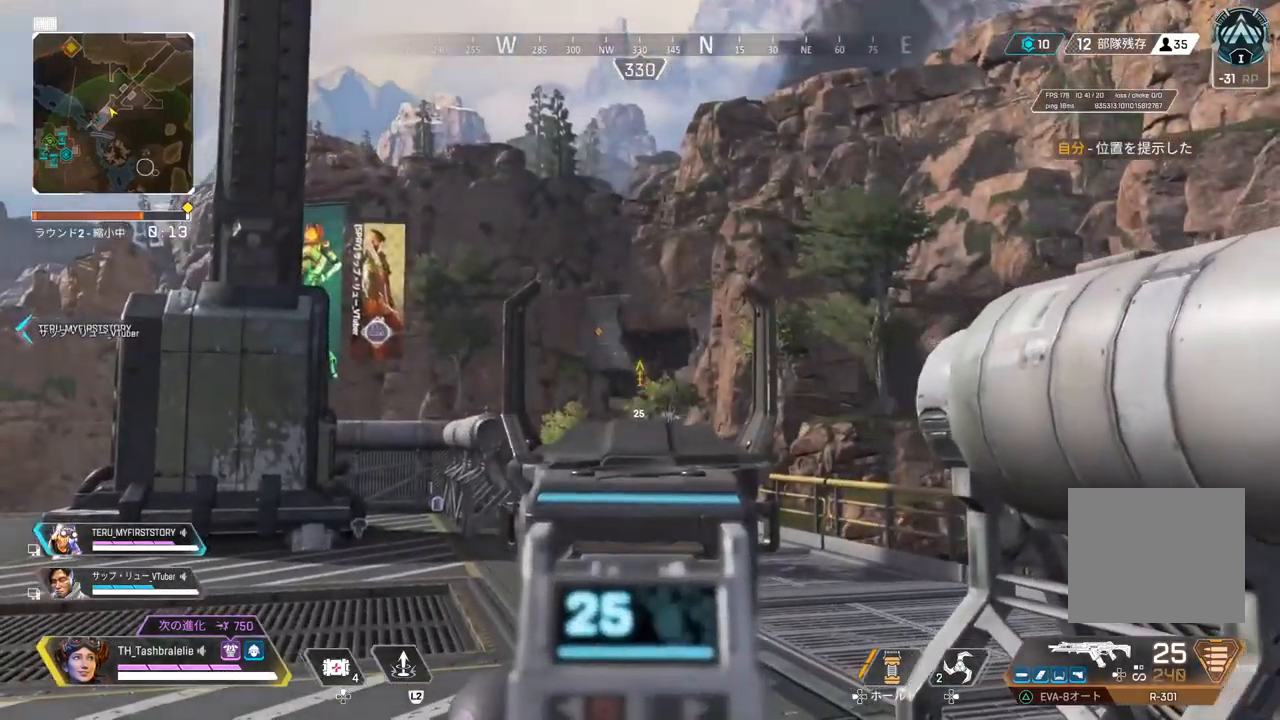
{"buttons": ["L1"], "left_stick": "center", "right_stick": "center", "events": []}
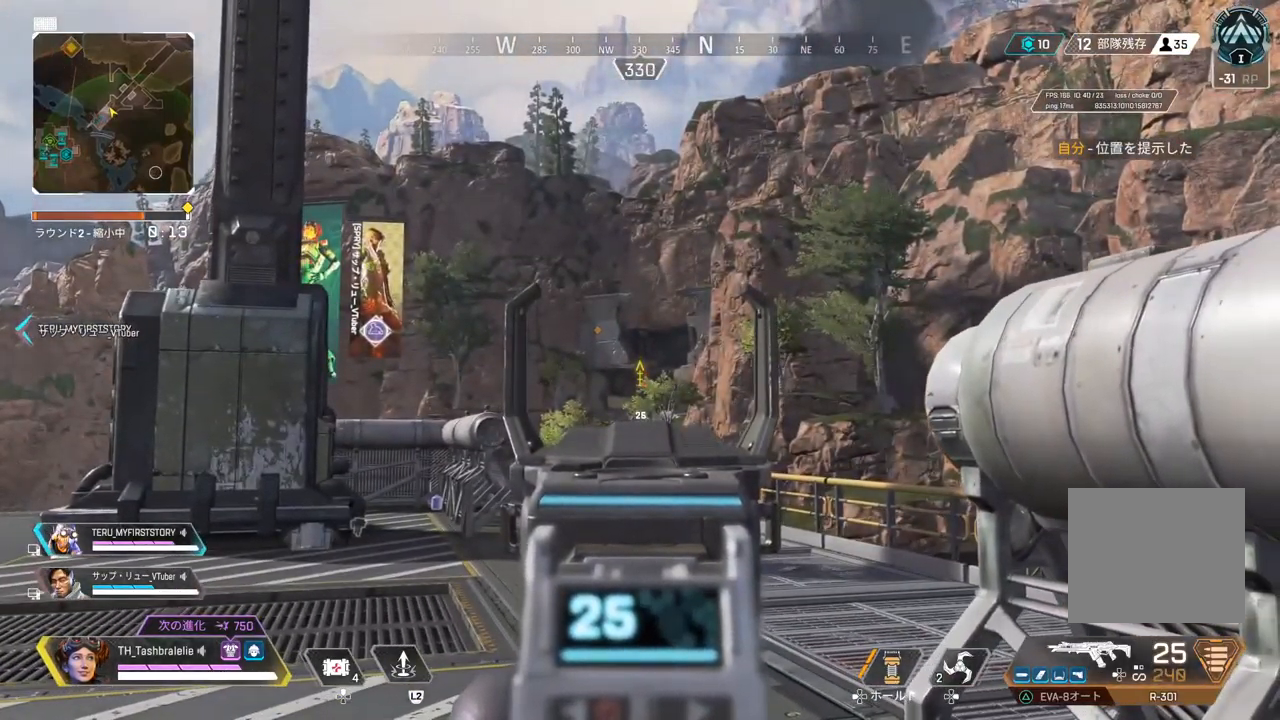
{"buttons": [], "left_stick": "center", "right_stick": "center", "events": [[167, "L1", "up"]]}
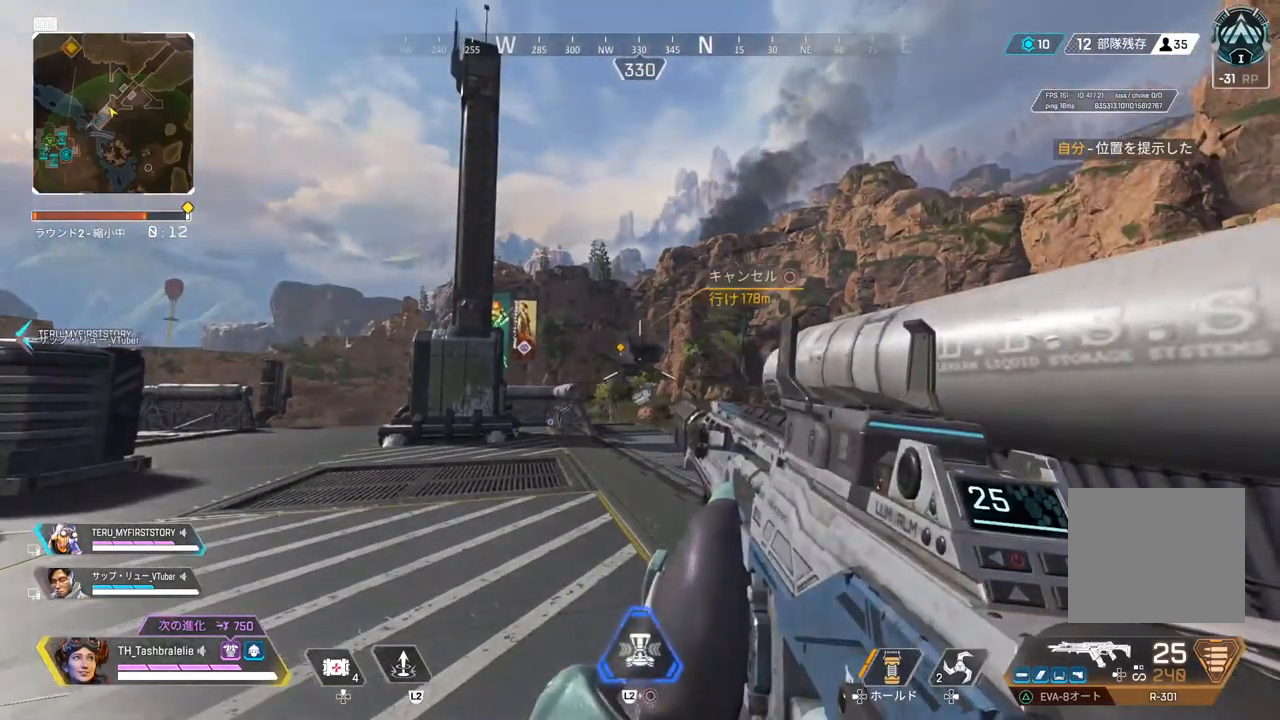
{"buttons": [], "left_stick": "left", "right_stick": "center", "events": [[67, "left_stick", "left"], [183, "right_stick", "right"], [233, "left_stick", "up-left"], [417, "left_stick", "left"], [450, "right_stick", "center"]]}
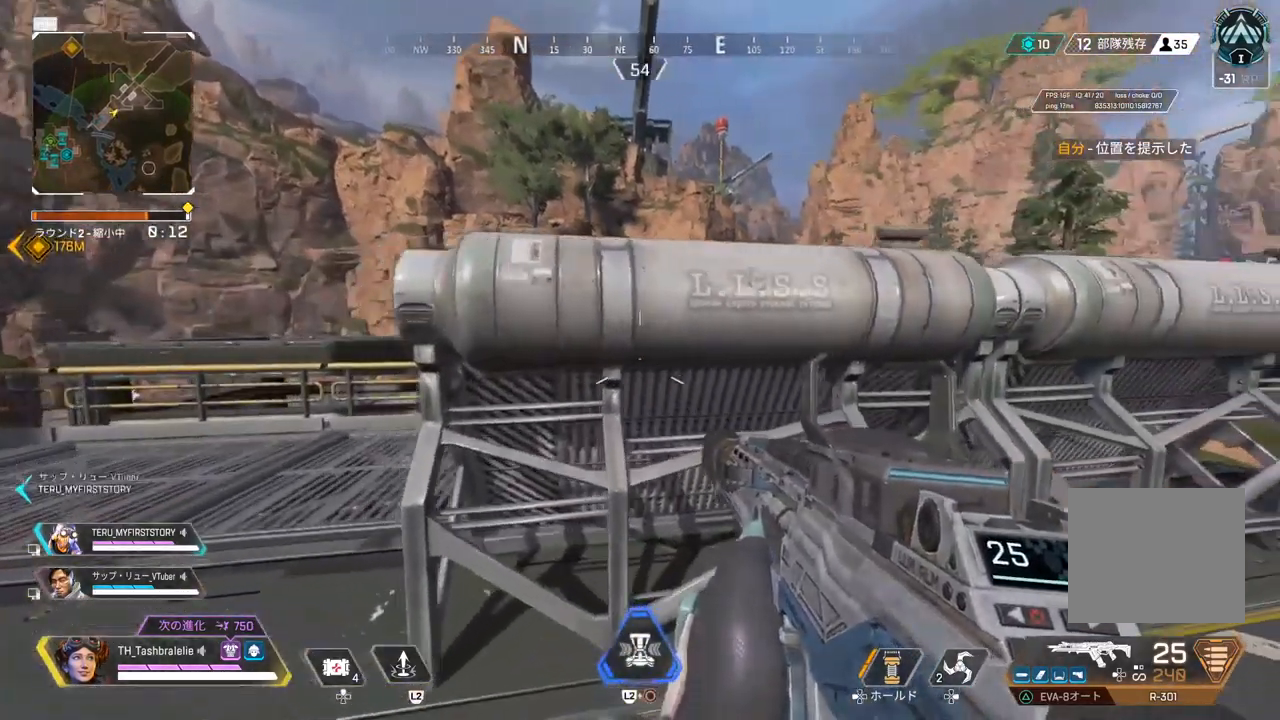
{"buttons": [], "left_stick": "up-left", "right_stick": "center", "events": [[433, "left_stick", "up-left"]]}
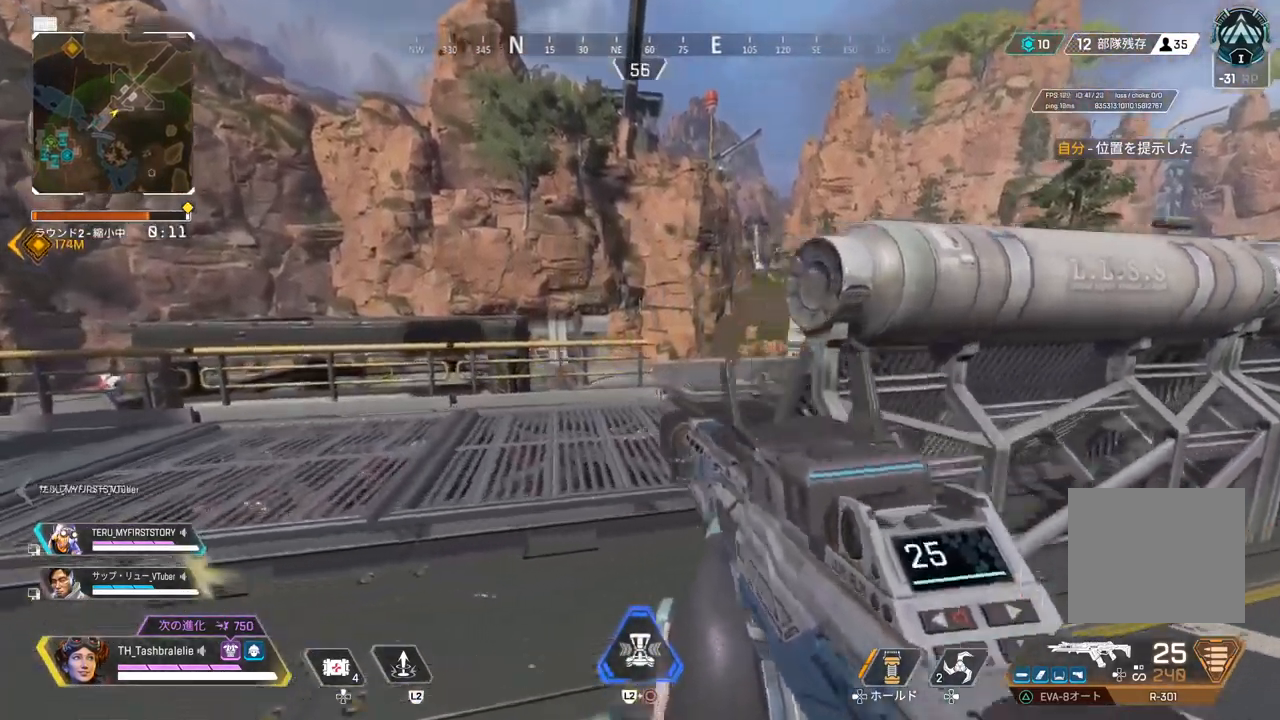
{"buttons": [], "left_stick": "up-left", "right_stick": "center", "events": [[117, "left_stick", "up-right"], [217, "left_stick", "down-right"], [300, "left_stick", "down-left"], [500, "left_stick", "up-left"]]}
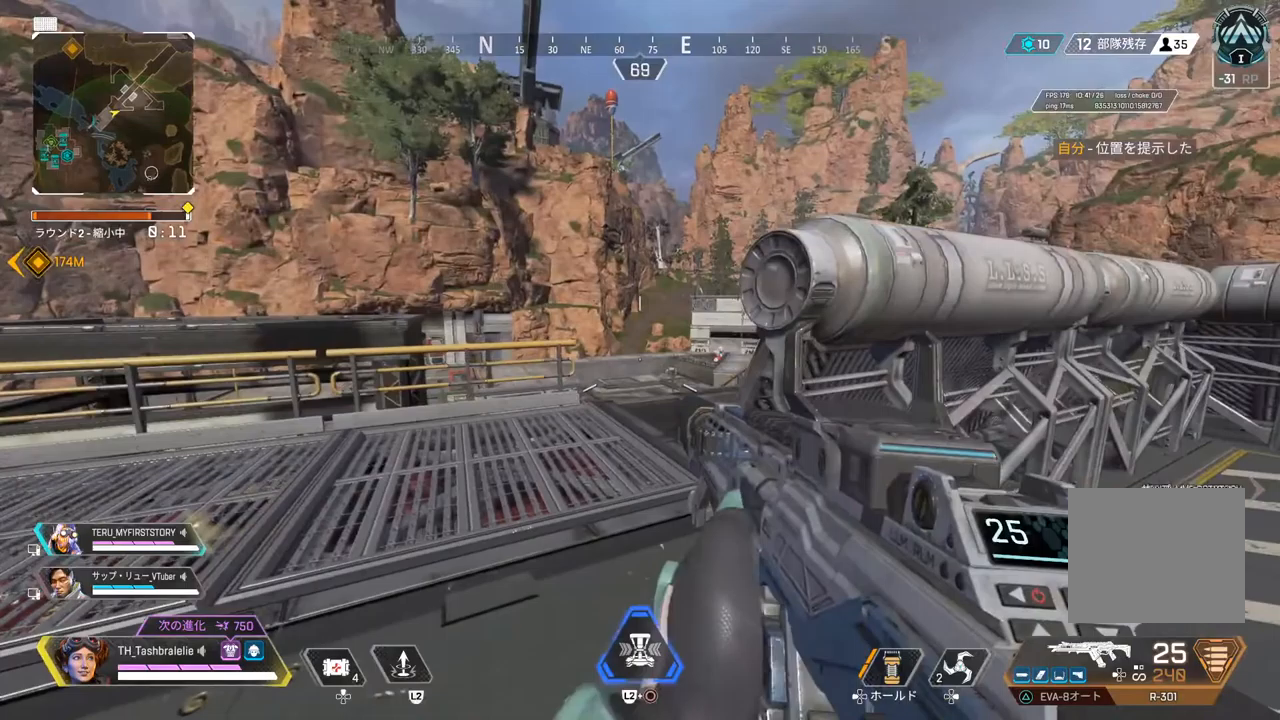
{"buttons": ["L1"], "left_stick": "left", "right_stick": "center", "events": [[183, "L1", "down"], [367, "left_stick", "up-right"], [500, "left_stick", "left"]]}
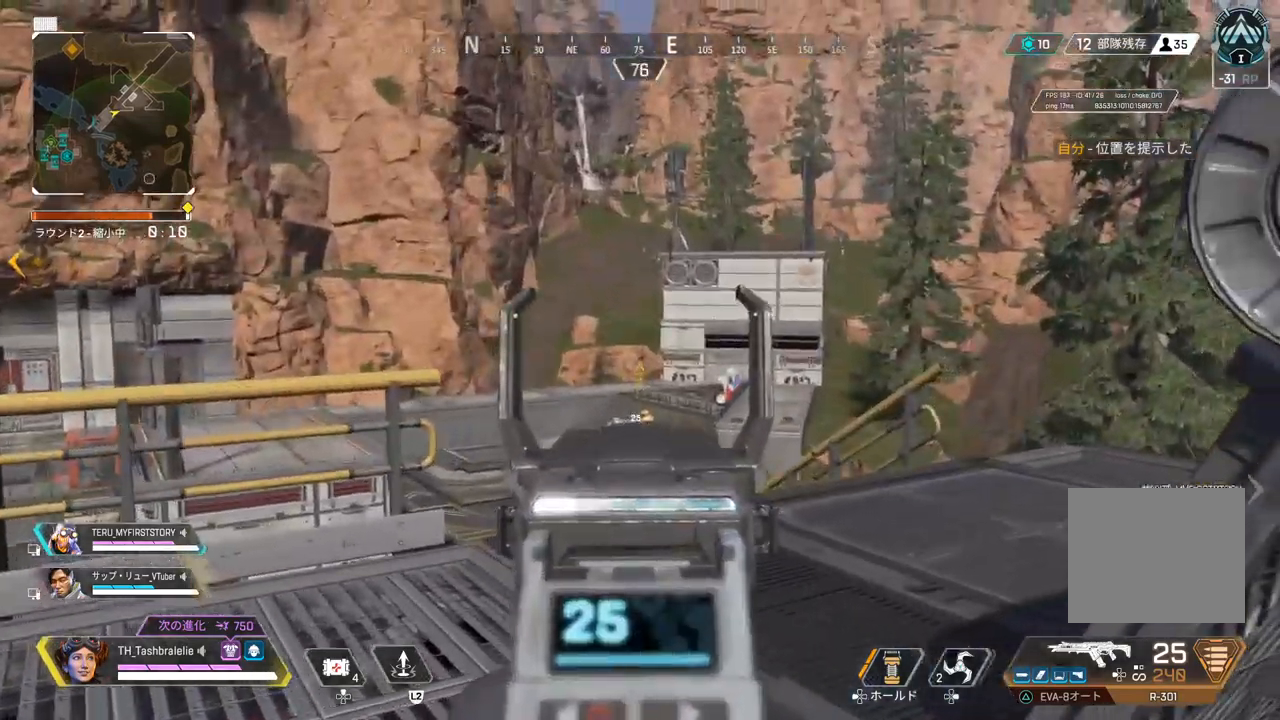
{"buttons": ["L1"], "left_stick": "center", "right_stick": "center", "events": [[117, "left_stick", "center"], [267, "left_stick", "left"], [350, "left_stick", "center"]]}
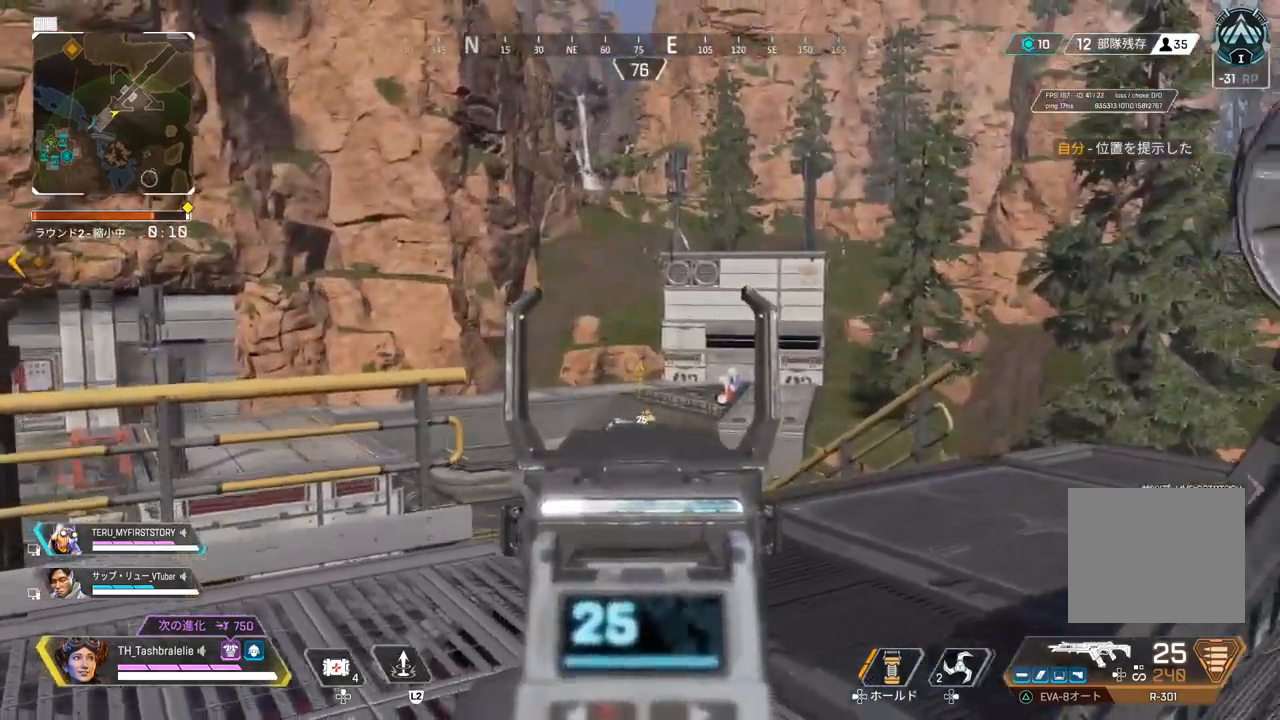
{"buttons": [], "left_stick": "up", "right_stick": "center", "events": [[117, "left_stick", "right"], [150, "L1", "up"], [150, "right_stick", "right"], [283, "left_stick", "up"], [383, "right_stick", "center"]]}
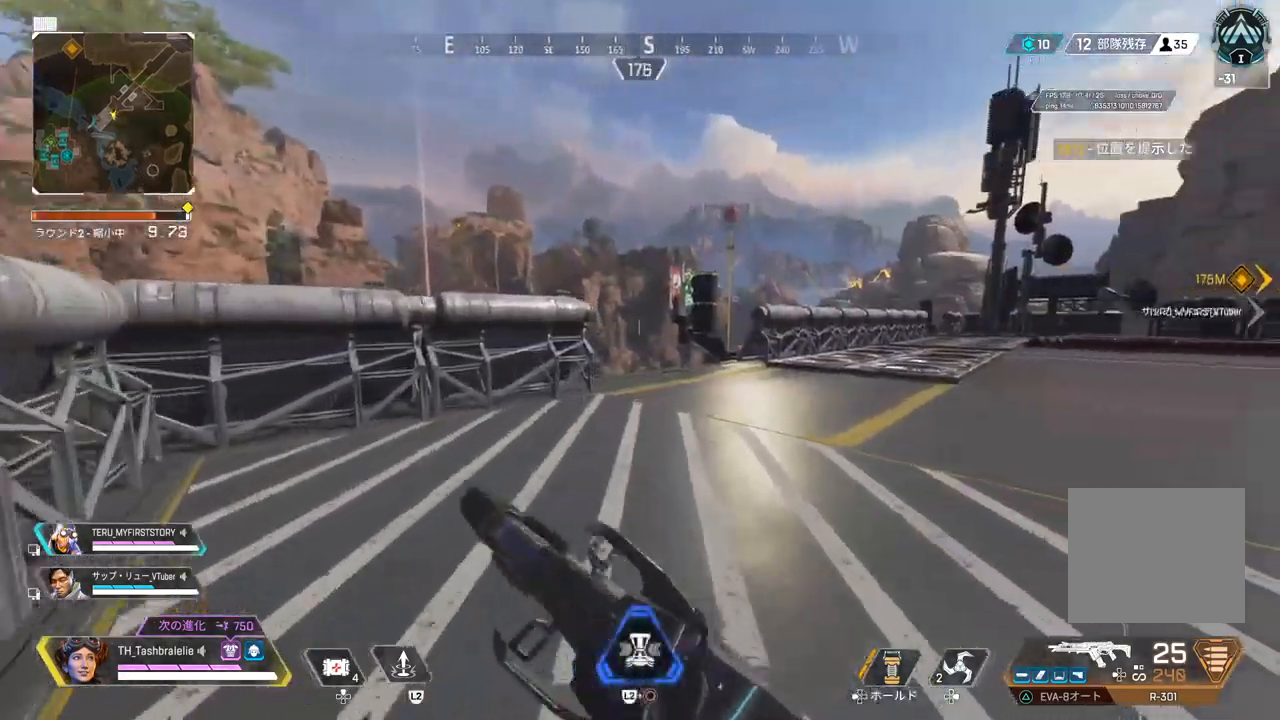
{"buttons": ["R2", "L3"], "left_stick": "up-right", "right_stick": "center", "events": [[200, "right_stick", "right"], [217, "R2", "down"], [267, "right_stick", "center"], [450, "L3", "down"], [483, "left_stick", "up-right"]]}
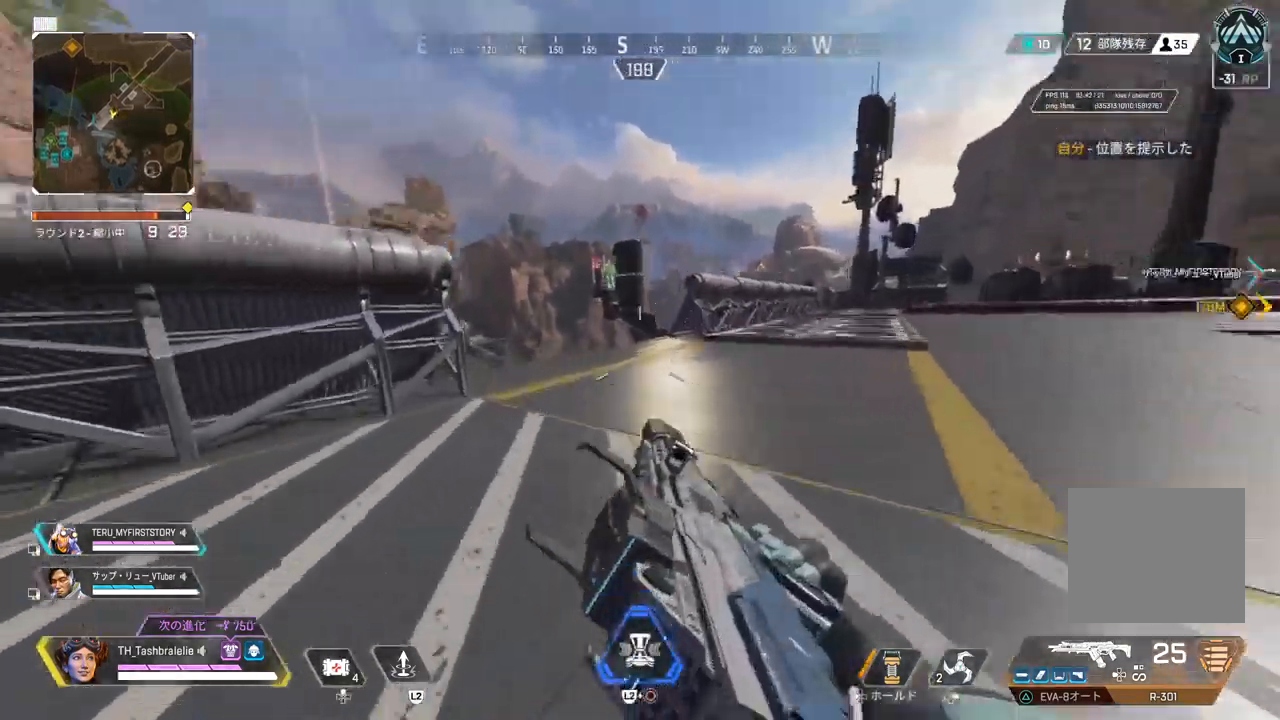
{"buttons": [], "left_stick": "down-right", "right_stick": "center", "events": [[50, "L3", "up"], [83, "left_stick", "center"], [350, "R2", "up"], [350, "left_stick", "right"], [500, "left_stick", "down-right"]]}
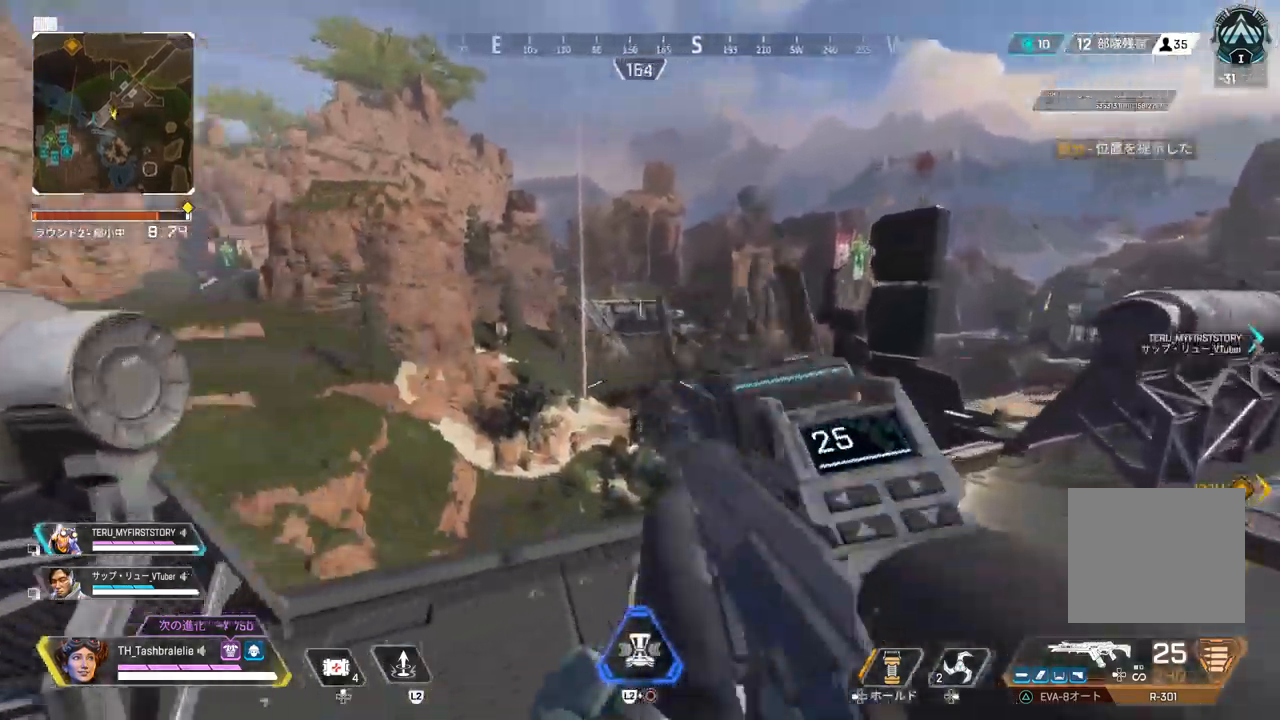
{"buttons": ["L1"], "left_stick": "left", "right_stick": "center", "events": [[83, "L1", "down"], [117, "left_stick", "center"], [167, "left_stick", "left"]]}
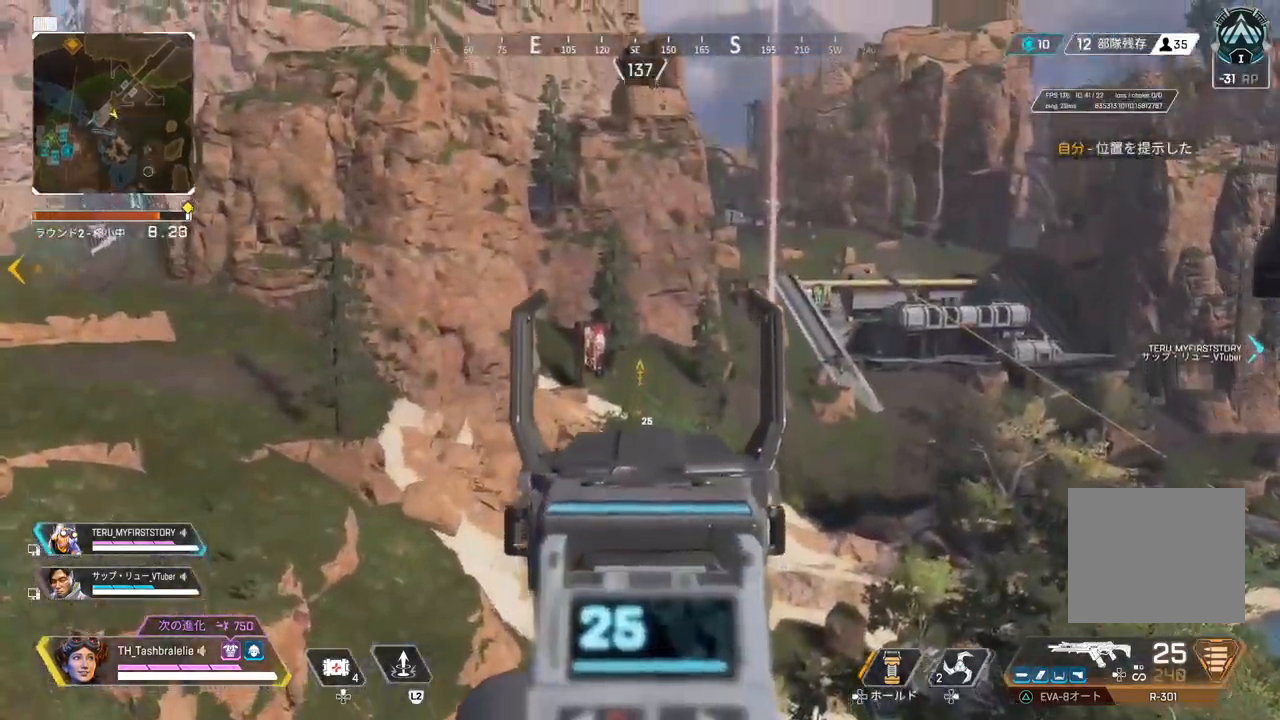
{"buttons": ["L1"], "left_stick": "down-left", "right_stick": "up", "events": [[417, "left_stick", "down-left"], [500, "right_stick", "up"]]}
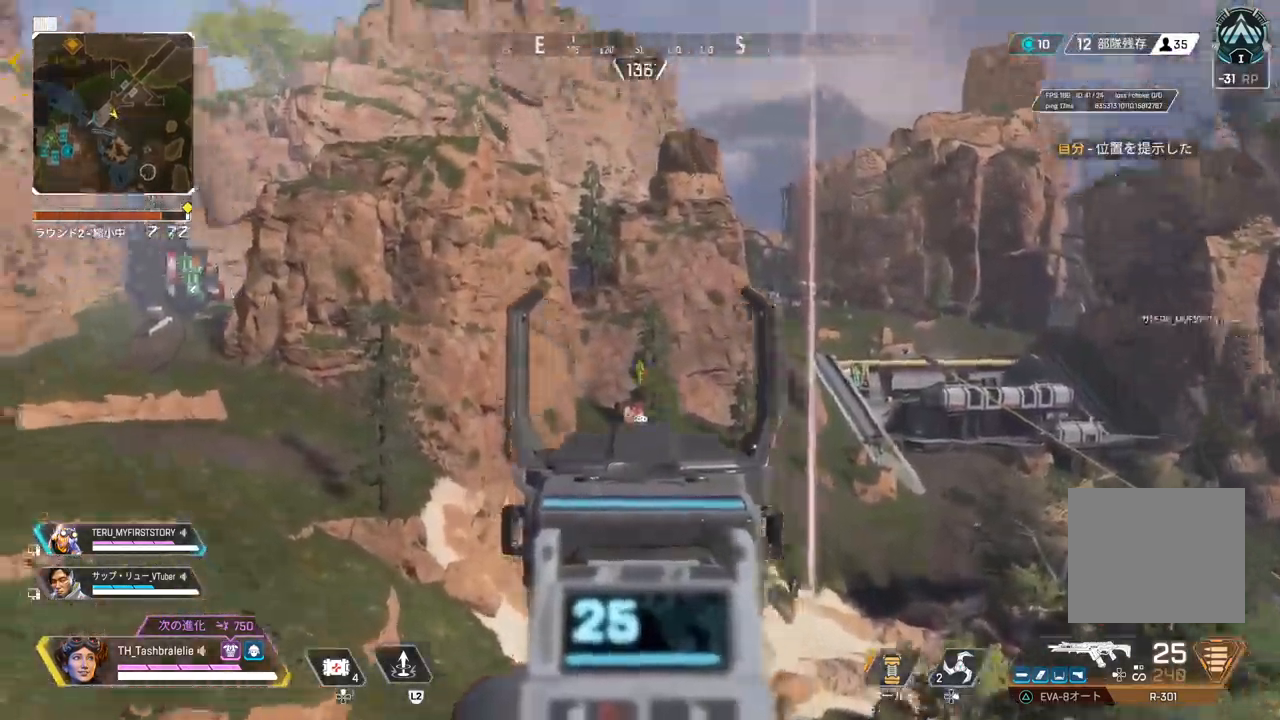
{"buttons": ["L1"], "left_stick": "down-right", "right_stick": "center", "events": [[150, "right_stick", "center"], [200, "left_stick", "down-right"]]}
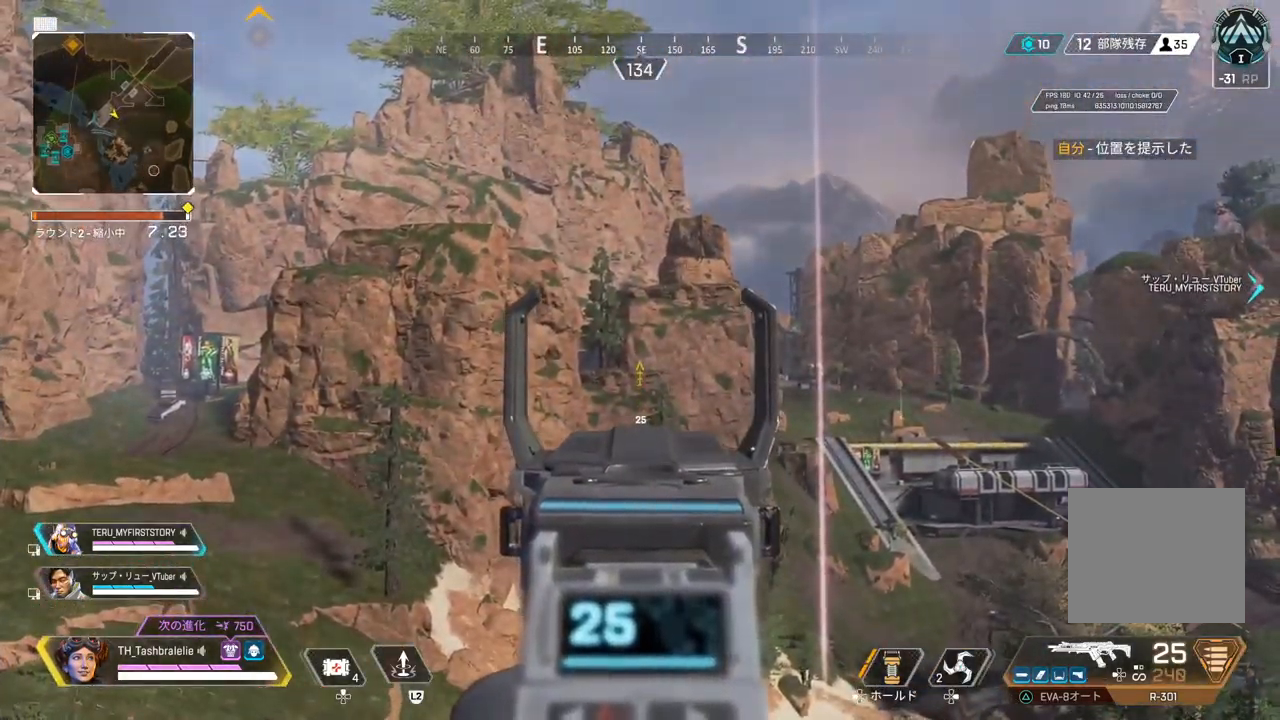
{"buttons": ["L1"], "left_stick": "down-left", "right_stick": "center", "events": [[100, "left_stick", "right"], [233, "R1", "down"], [300, "R1", "up"], [350, "left_stick", "left"], [400, "left_stick", "down-left"]]}
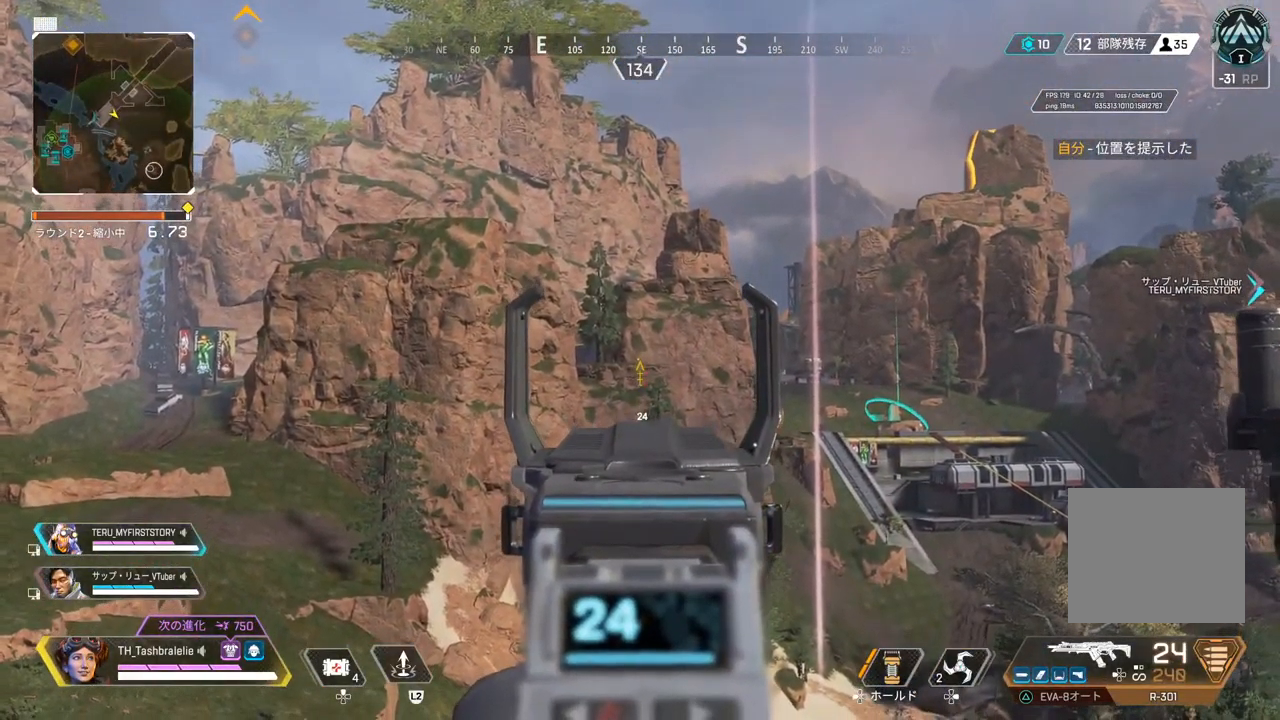
{"buttons": ["L1"], "left_stick": "right", "right_stick": "center", "events": [[417, "left_stick", "down-right"], [483, "left_stick", "right"]]}
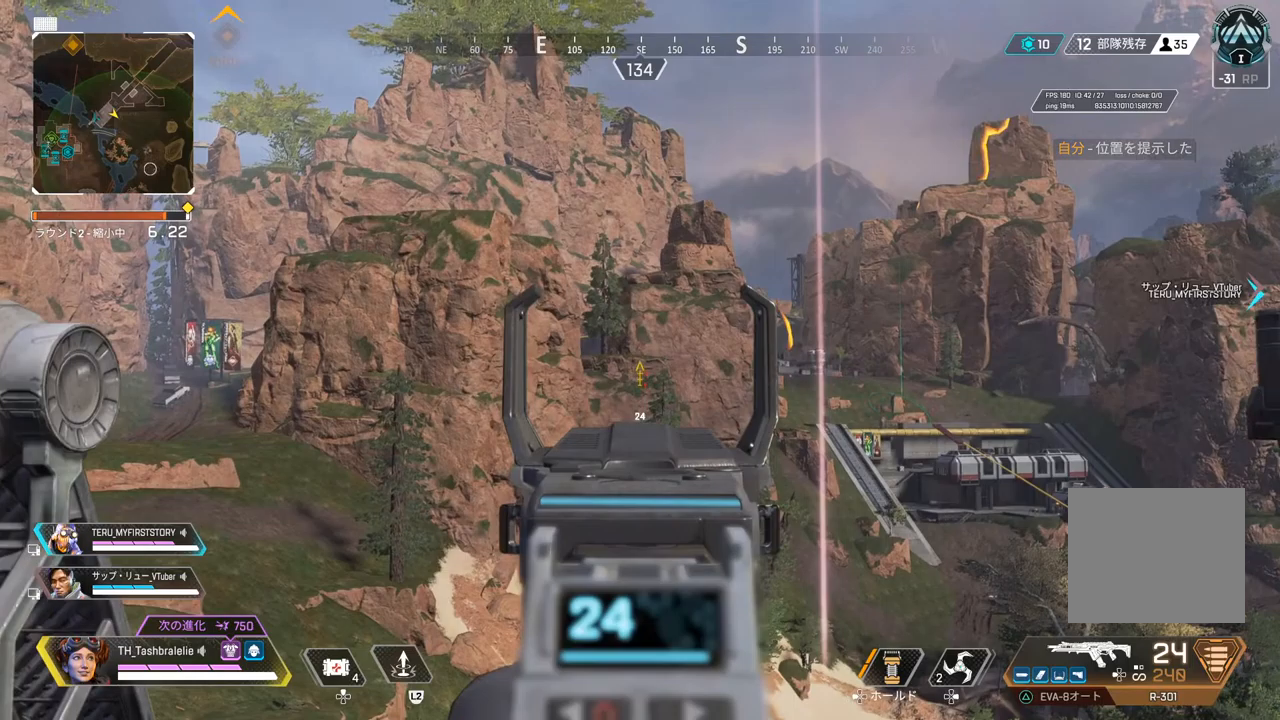
{"buttons": ["L1"], "left_stick": "right", "right_stick": "center", "events": []}
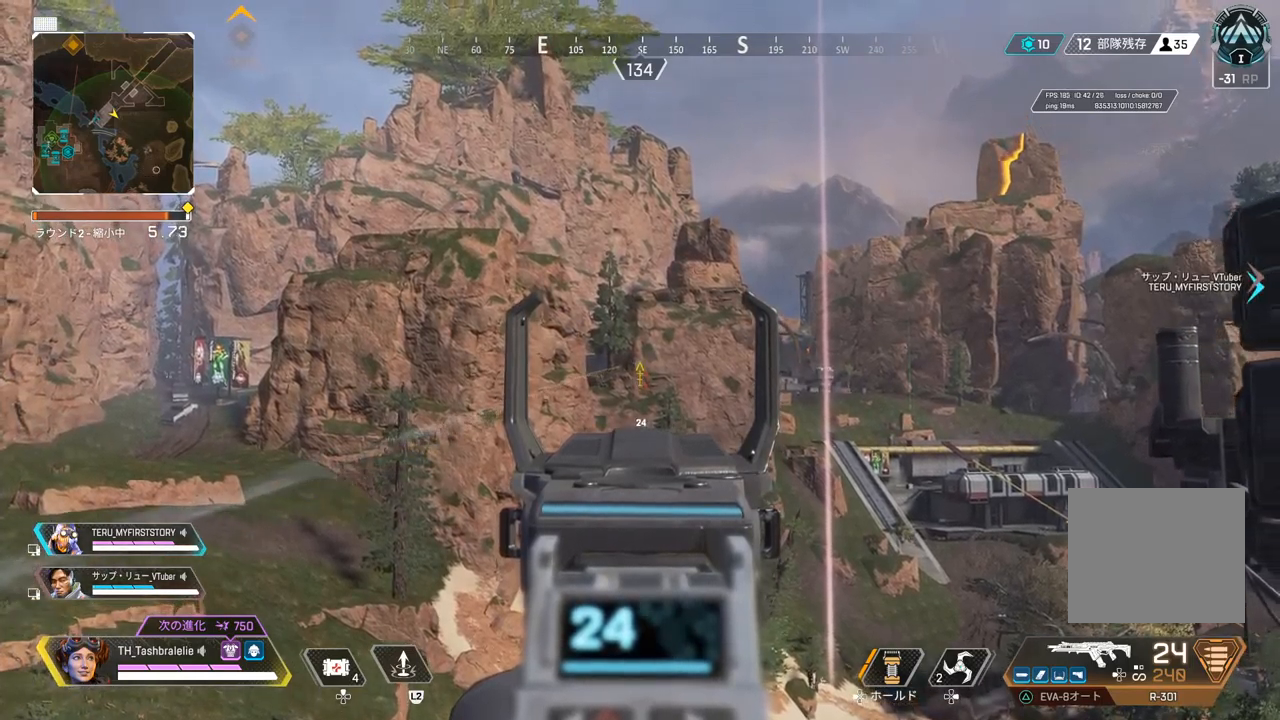
{"buttons": ["L1"], "left_stick": "left", "right_stick": "center", "events": [[67, "left_stick", "center"], [83, "R1", "down"], [167, "R1", "up"], [250, "left_stick", "left"]]}